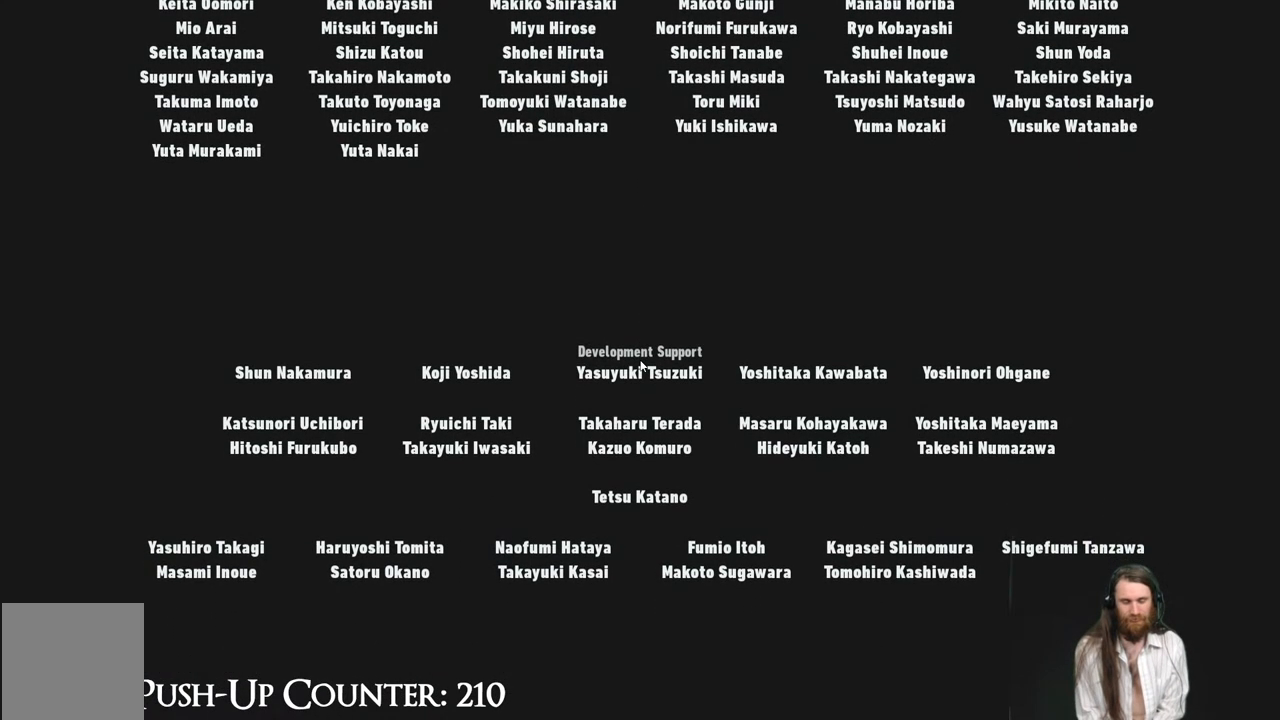
Gameplay with a controller (Xbox layout); each line is a JSON object with the inputs held at the frame after it. "events" lists button and stick changes between this image and that frame as [ms after this image, input, new state], when the widget could be followed in between. Not read: L3 R3.
{"buttons": ["A"], "left_stick": "center", "right_stick": "center", "events": [[267, "A", "down"]]}
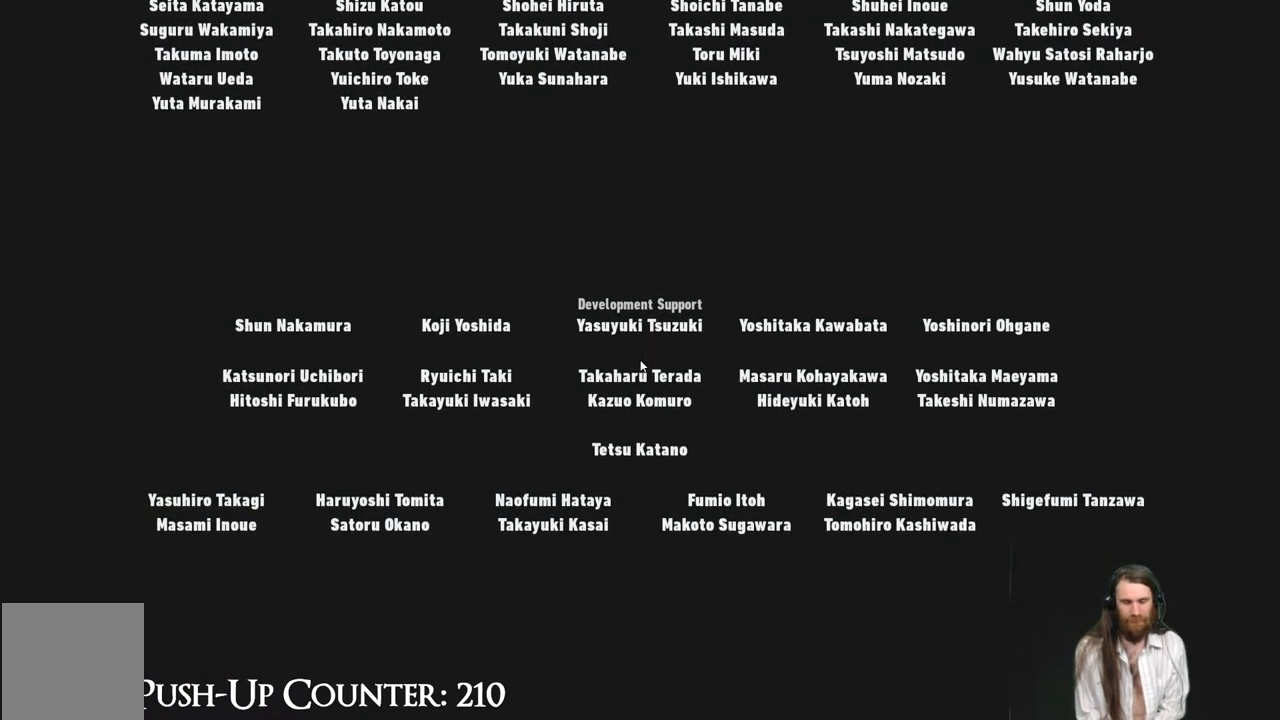
{"buttons": [], "left_stick": "center", "right_stick": "center", "events": [[50, "A", "up"], [317, "X", "down"], [467, "X", "up"]]}
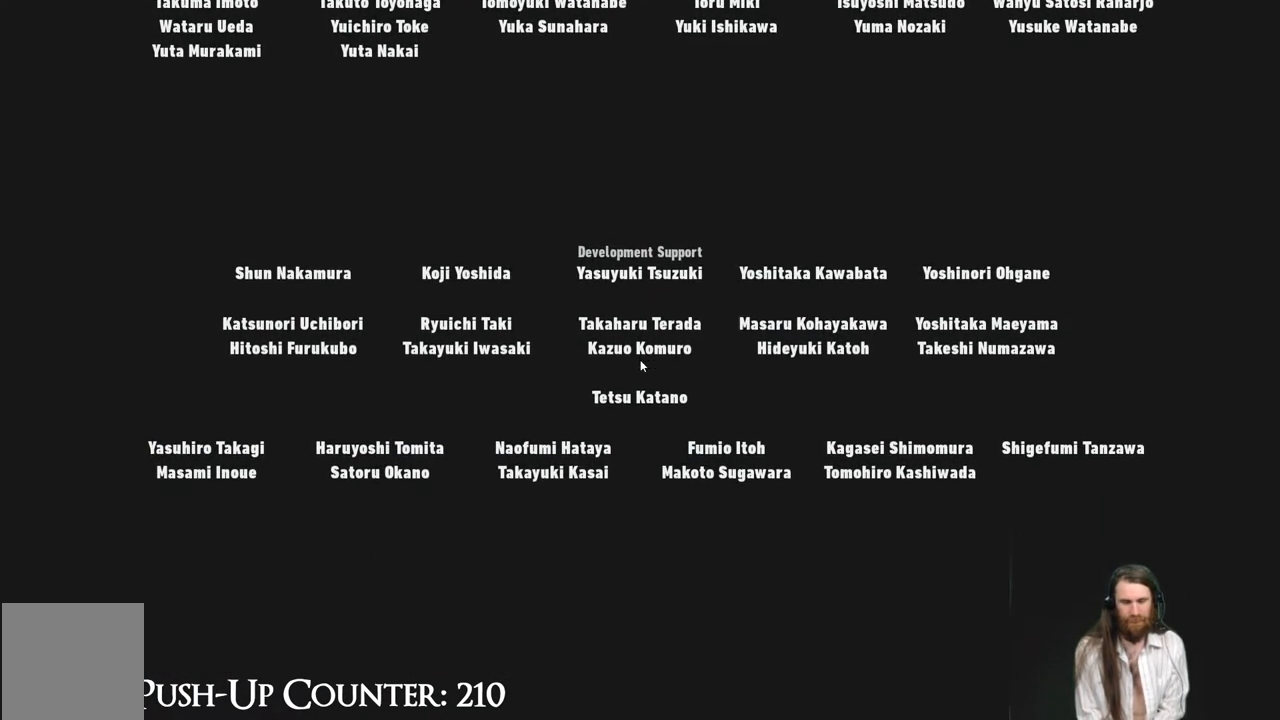
{"buttons": [], "left_stick": "center", "right_stick": "center", "events": [[100, "Y", "down"], [217, "Y", "up"], [333, "B", "down"], [467, "B", "up"]]}
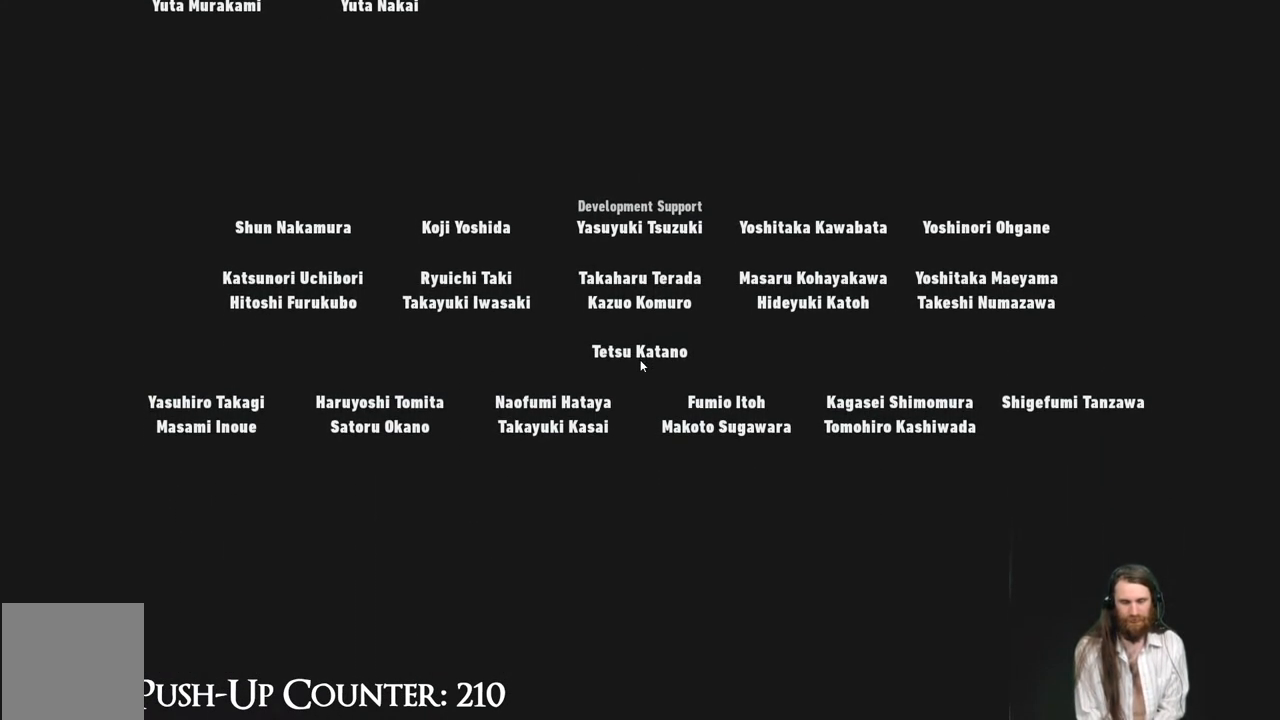
{"buttons": [], "left_stick": "center", "right_stick": "center", "events": []}
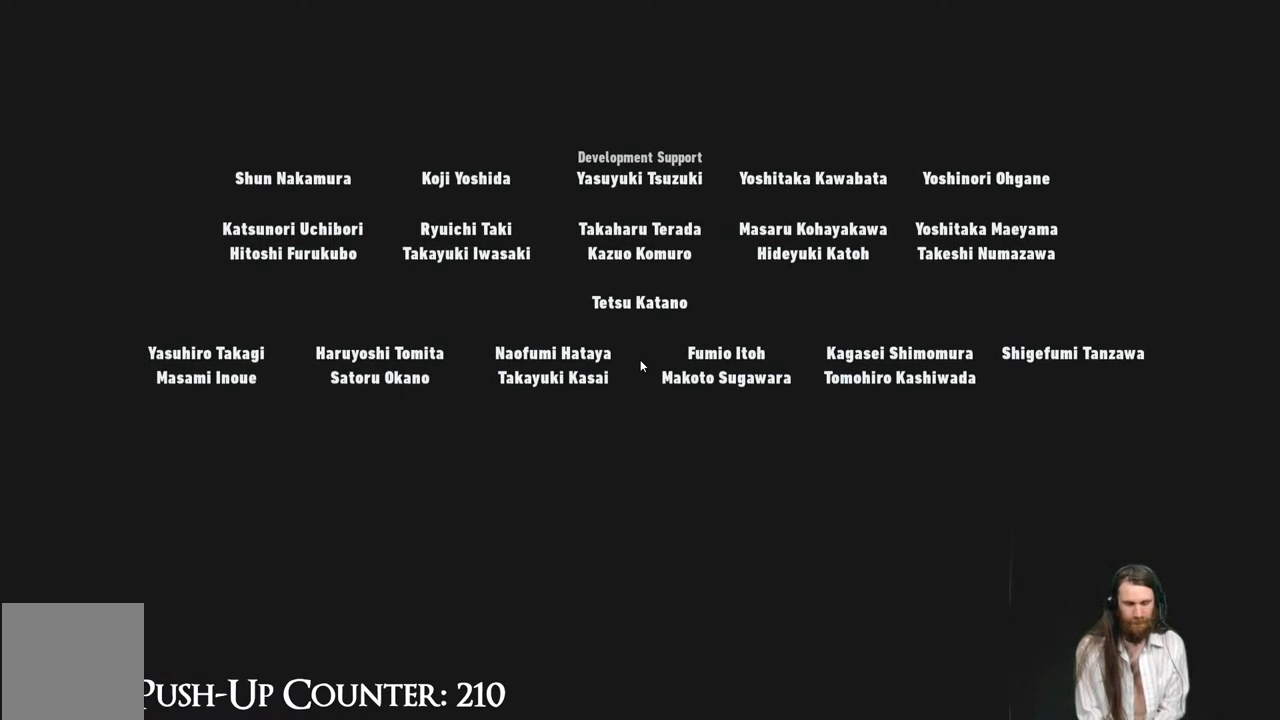
{"buttons": [], "left_stick": "center", "right_stick": "center", "events": []}
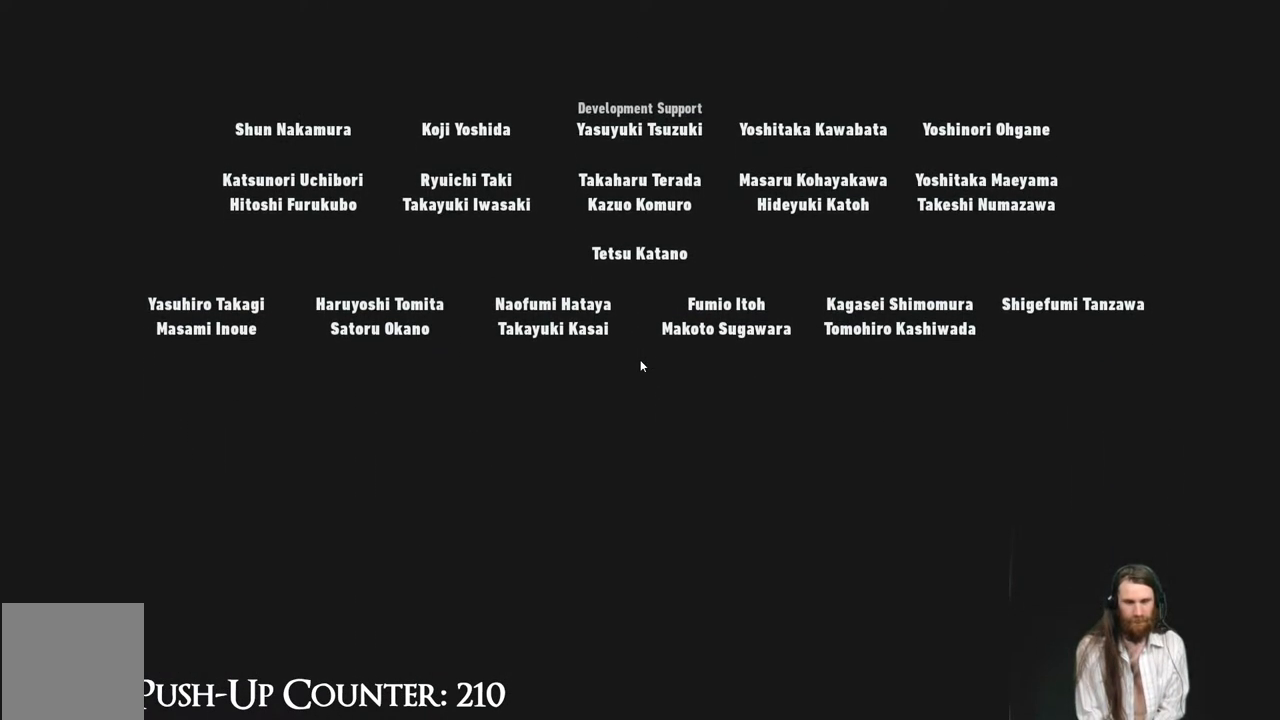
{"buttons": [], "left_stick": "center", "right_stick": "center", "events": [[200, "START", "down"], [300, "START", "up"]]}
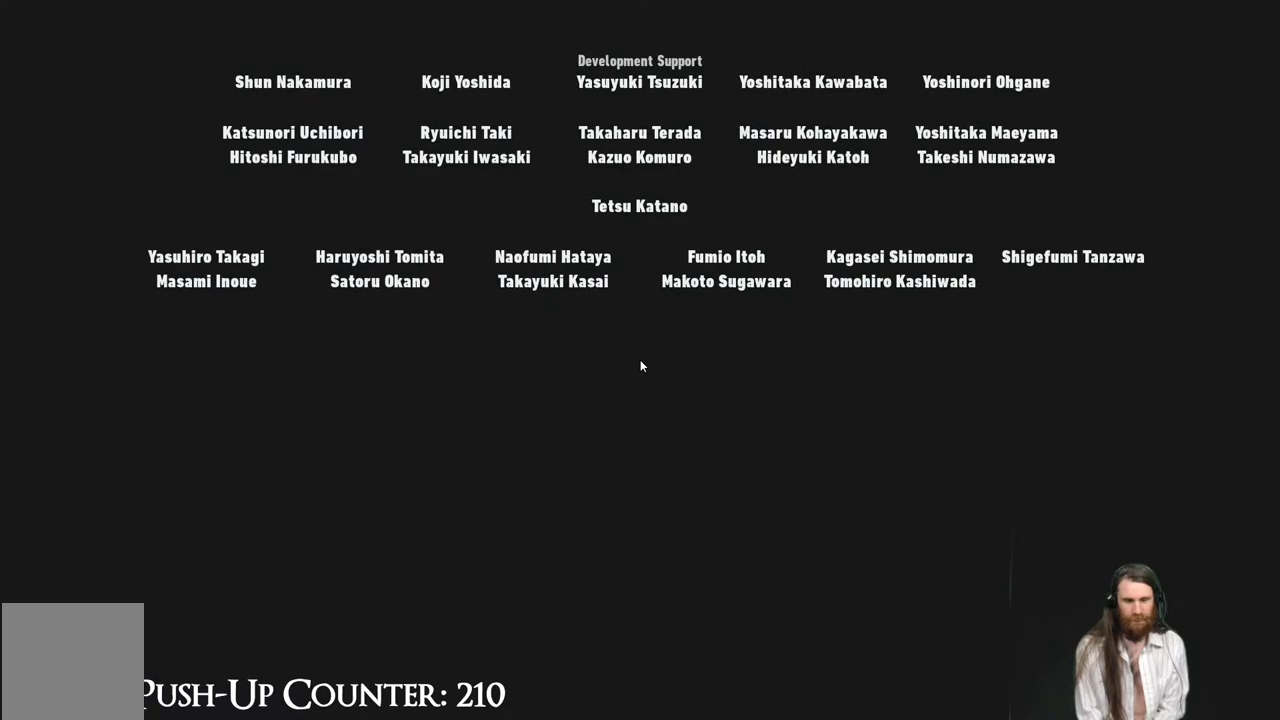
{"buttons": [], "left_stick": "center", "right_stick": "center", "events": []}
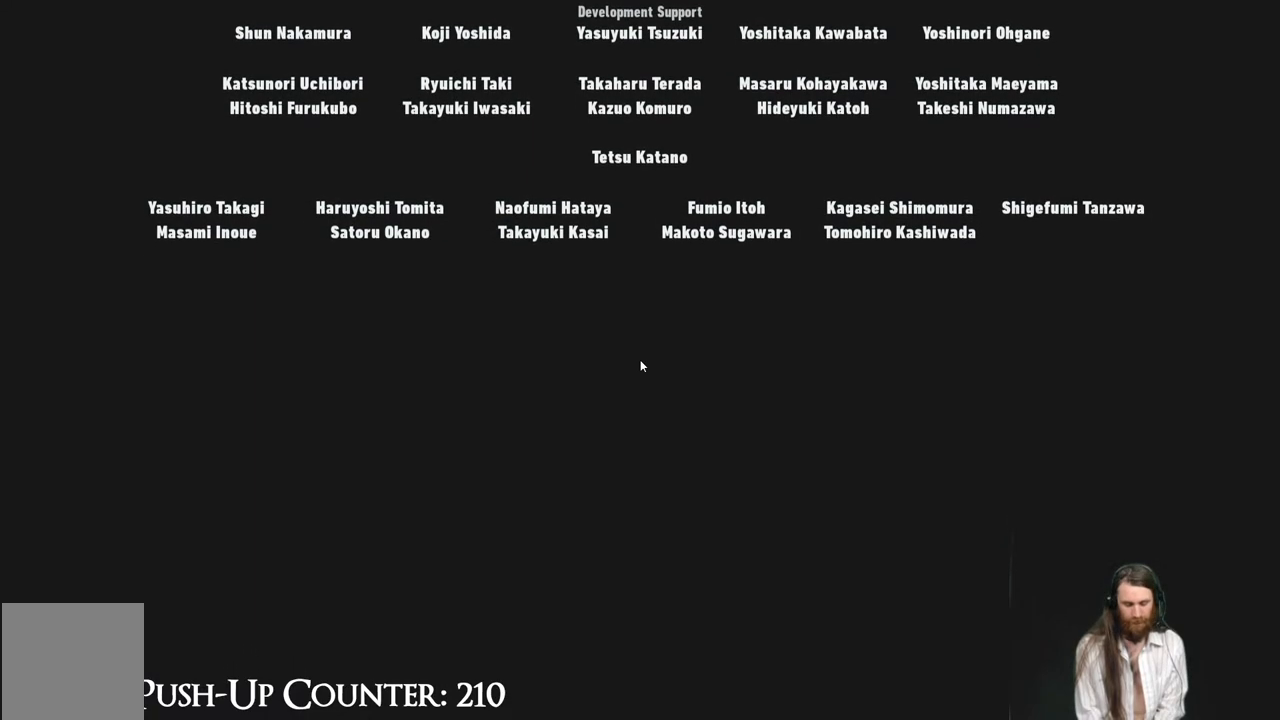
{"buttons": [], "left_stick": "center", "right_stick": "center", "events": [[267, "SELECT", "down"], [383, "SELECT", "up"]]}